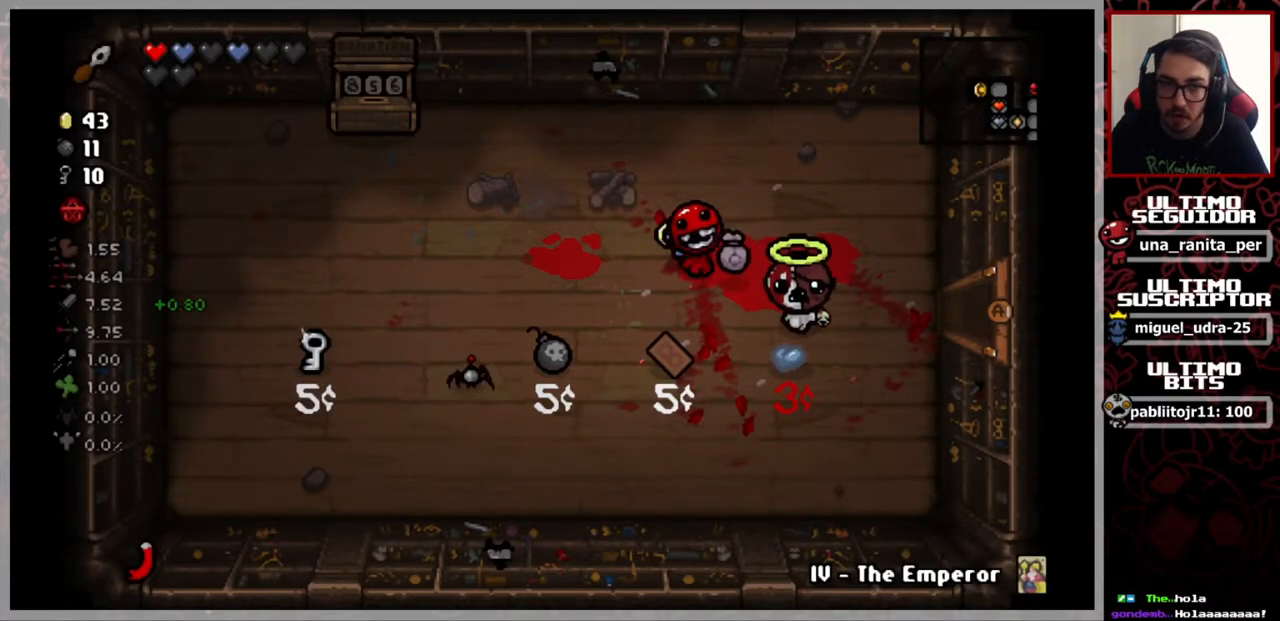
Gameplay with a controller (Xbox layout); each line is a JSON object with the inputs held at the frame after it. "events" lists button and stick changes between this image and that frame as [ms after this image, input, new state], when the widget could be followed in between. Not read: START.
{"buttons": [], "left_stick": "left", "right_stick": "center", "events": [[33, "left_stick", "down"], [367, "left_stick", "center"], [467, "left_stick", "left"]]}
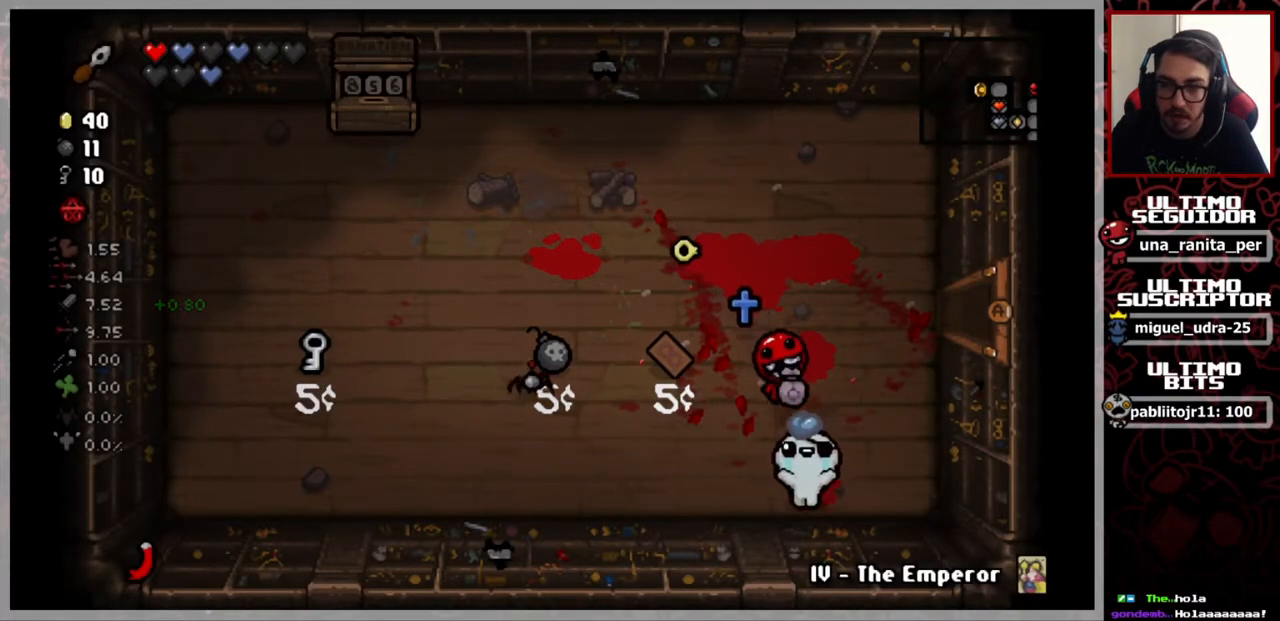
{"buttons": [], "left_stick": "left", "right_stick": "center", "events": []}
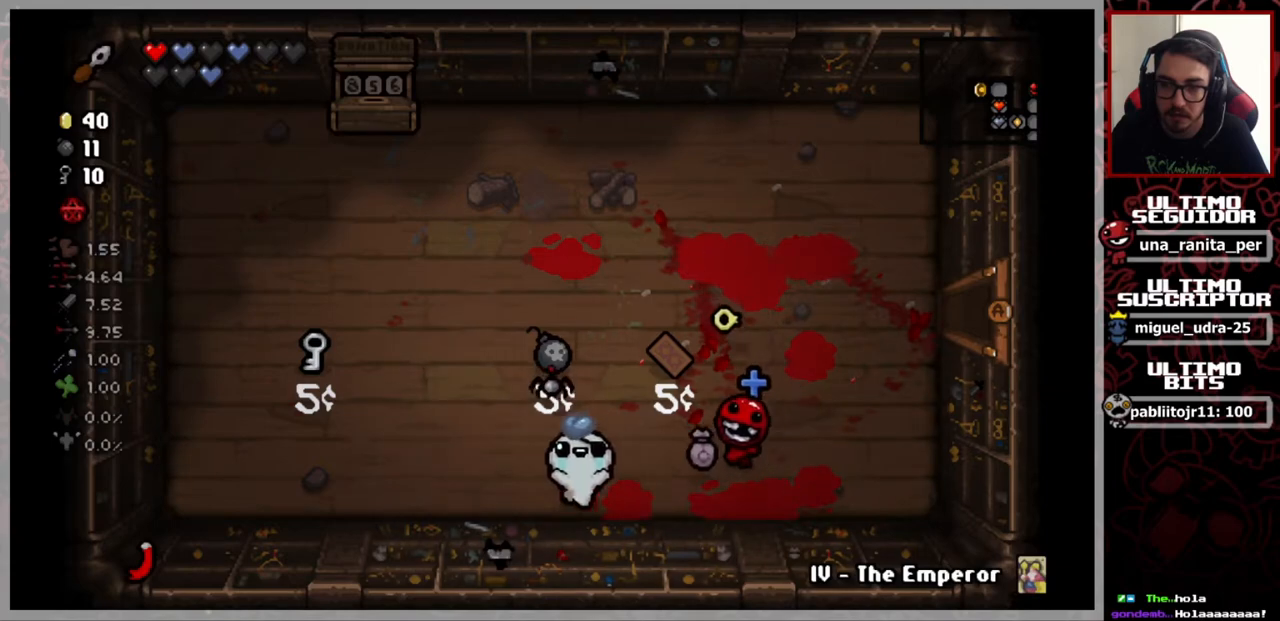
{"buttons": [], "left_stick": "up", "right_stick": "center", "events": [[117, "left_stick", "up-left"], [283, "left_stick", "up"]]}
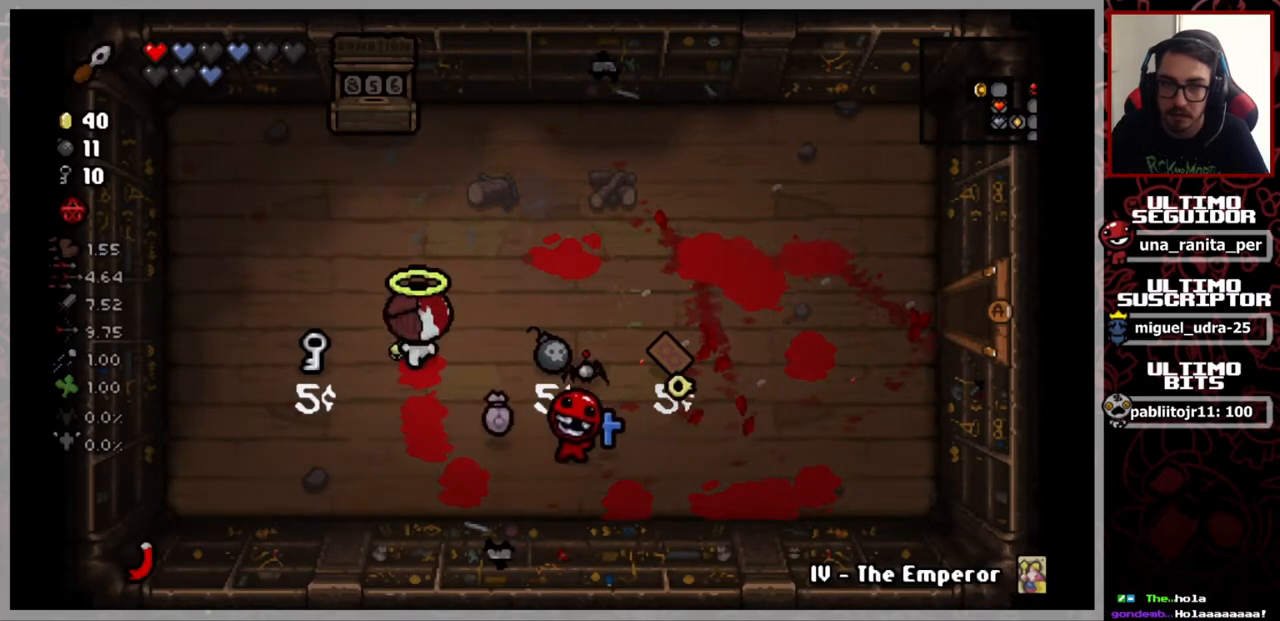
{"buttons": [], "left_stick": "center", "right_stick": "center", "events": [[17, "left_stick", "up-right"], [217, "left_stick", "center"]]}
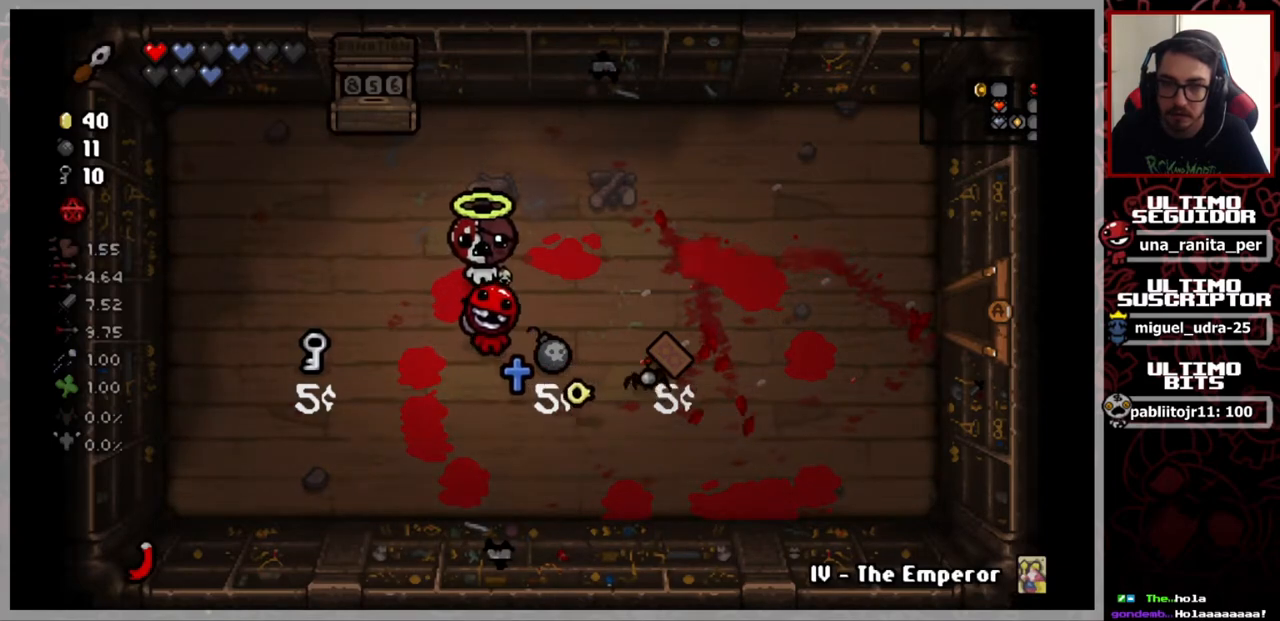
{"buttons": [], "left_stick": "center", "right_stick": "center", "events": []}
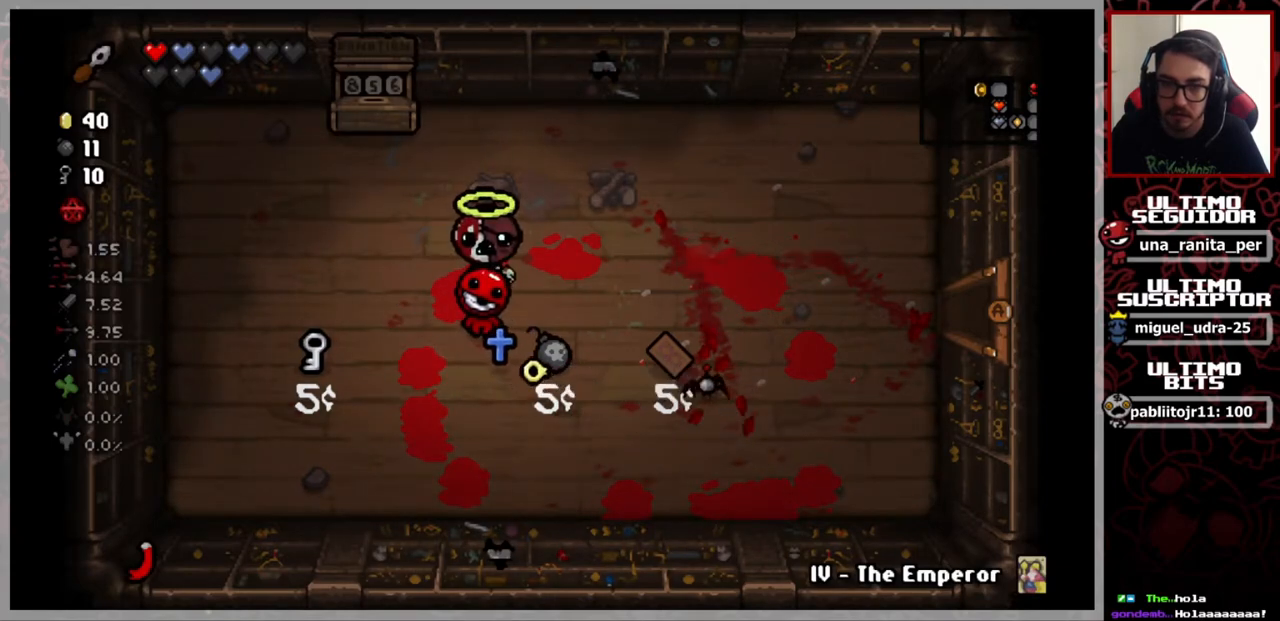
{"buttons": [], "left_stick": "center", "right_stick": "center", "events": []}
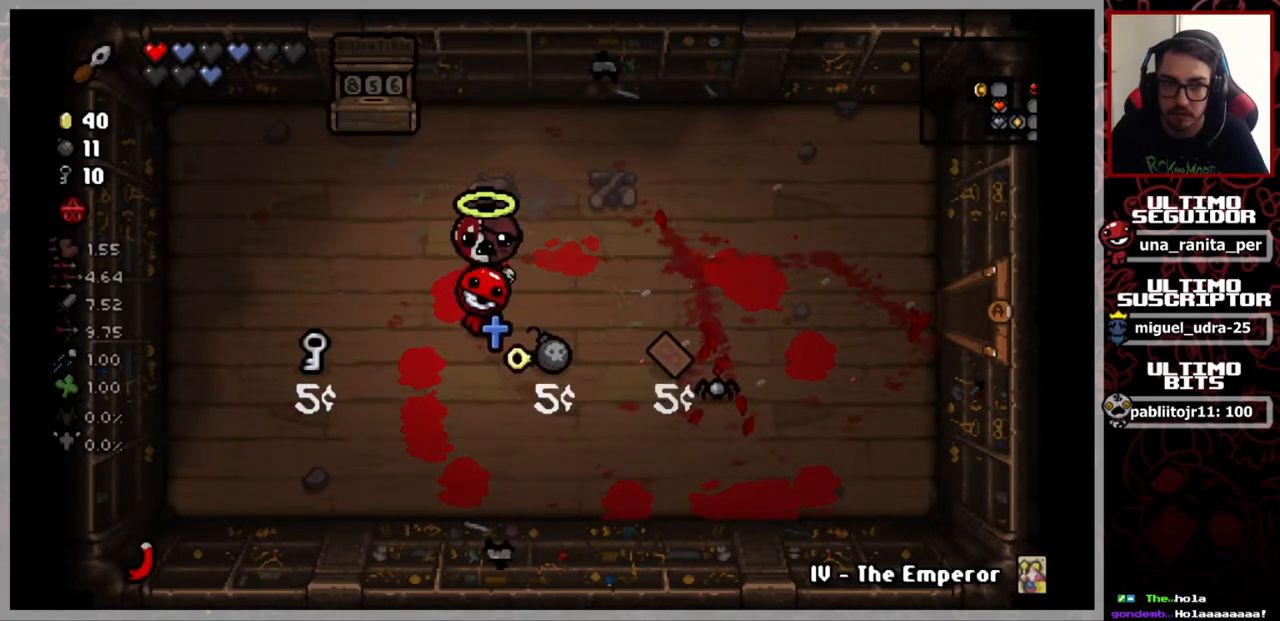
{"buttons": [], "left_stick": "center", "right_stick": "center", "events": []}
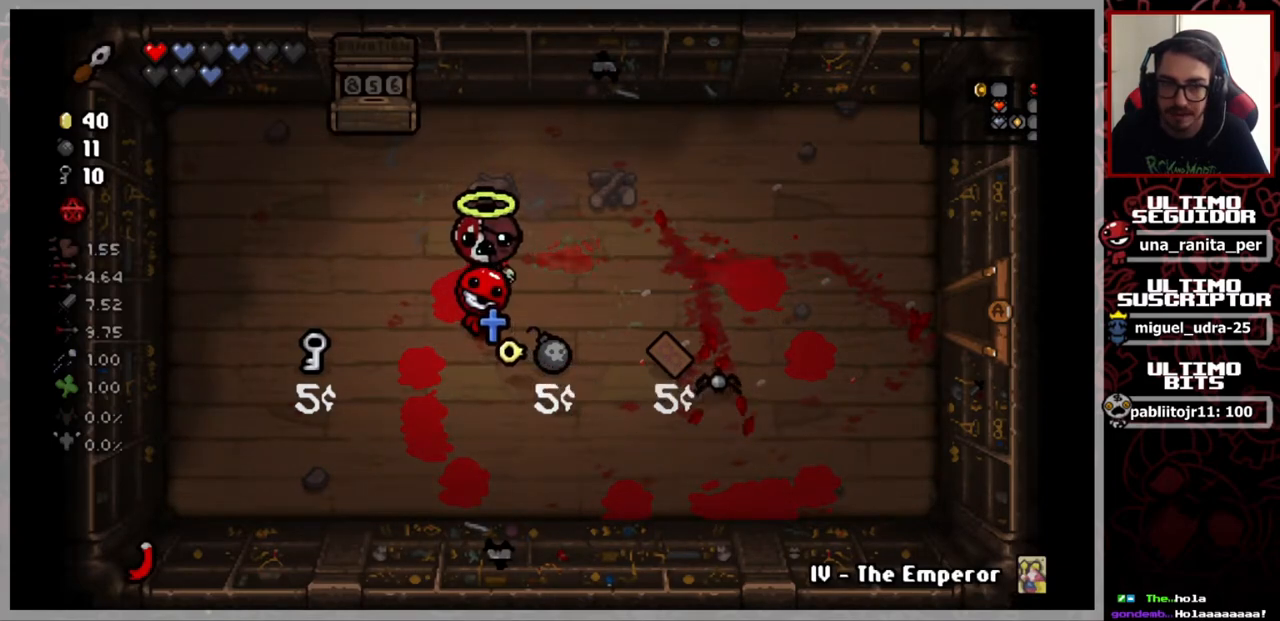
{"buttons": [], "left_stick": "center", "right_stick": "center", "events": []}
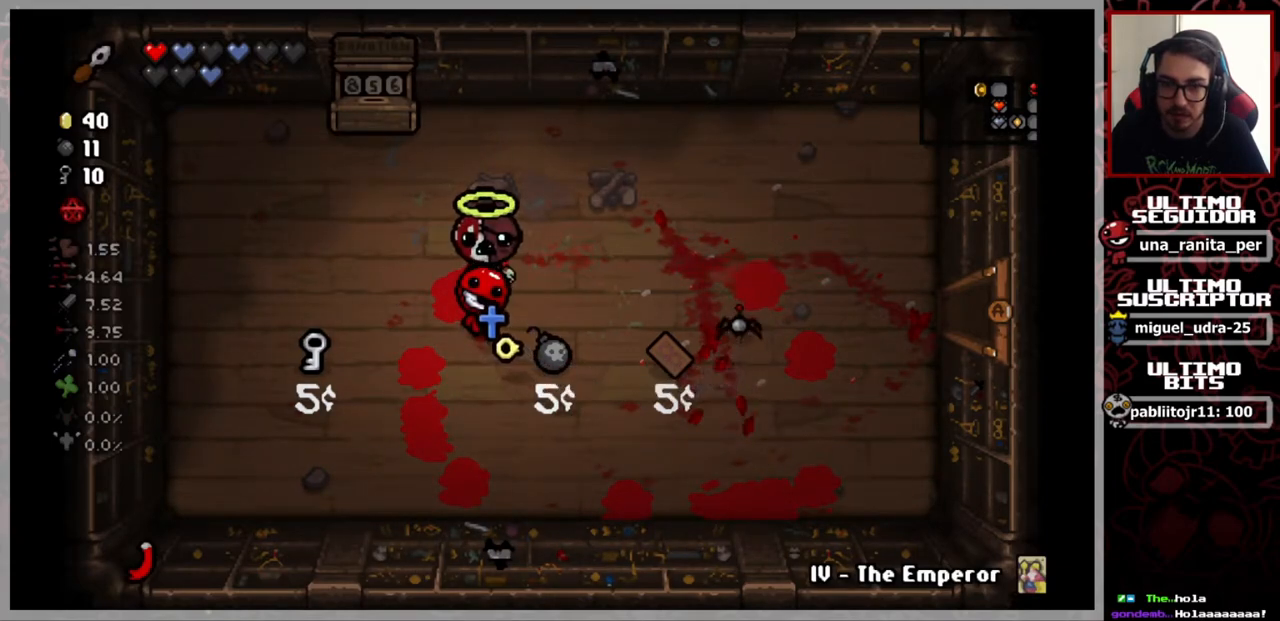
{"buttons": [], "left_stick": "center", "right_stick": "center", "events": []}
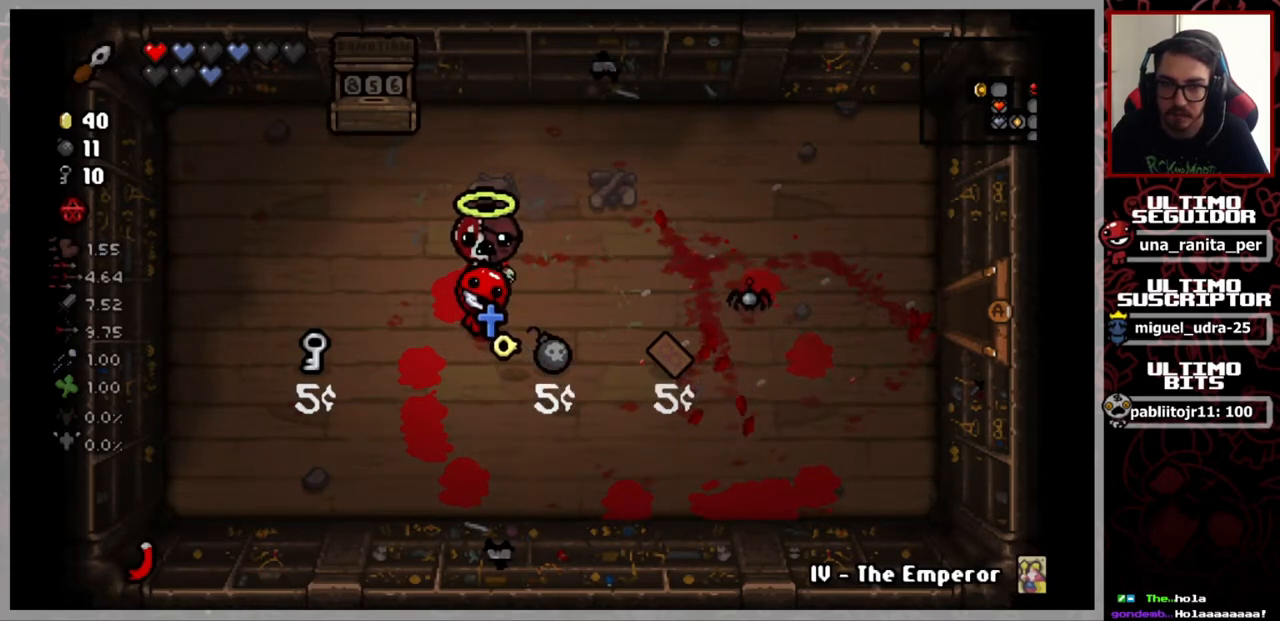
{"buttons": [], "left_stick": "center", "right_stick": "center", "events": []}
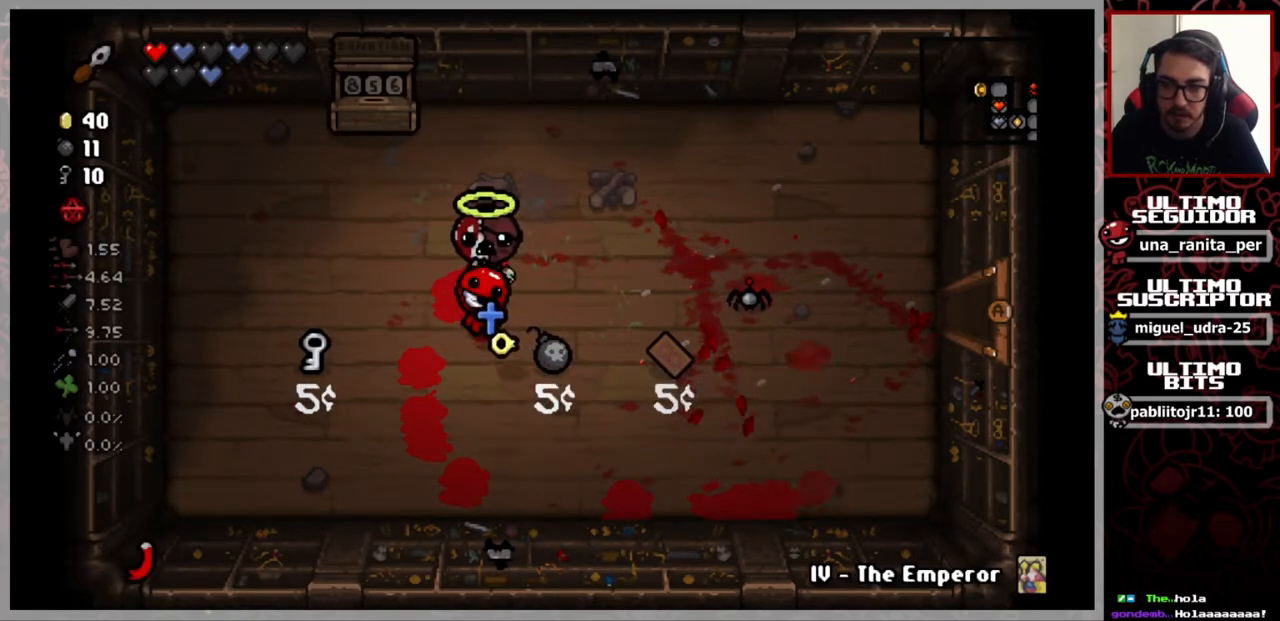
{"buttons": [], "left_stick": "up-left", "right_stick": "center", "events": [[150, "left_stick", "up-left"]]}
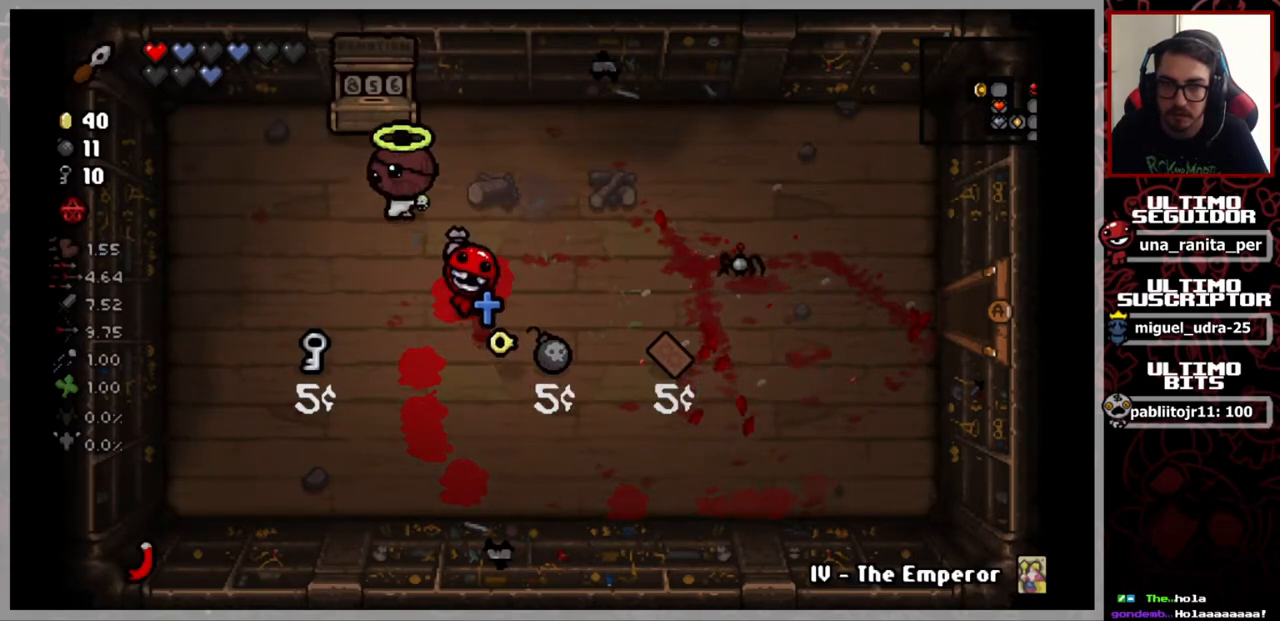
{"buttons": [], "left_stick": "up", "right_stick": "center", "events": [[66, "left_stick", "up"]]}
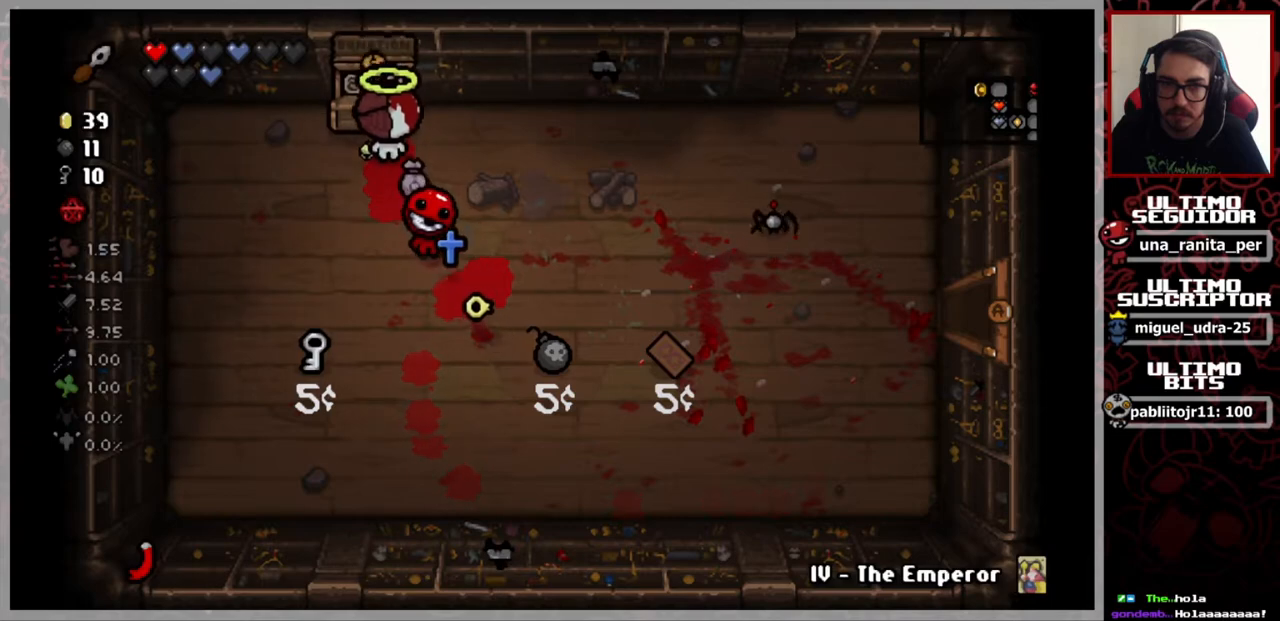
{"buttons": [], "left_stick": "up", "right_stick": "center", "events": []}
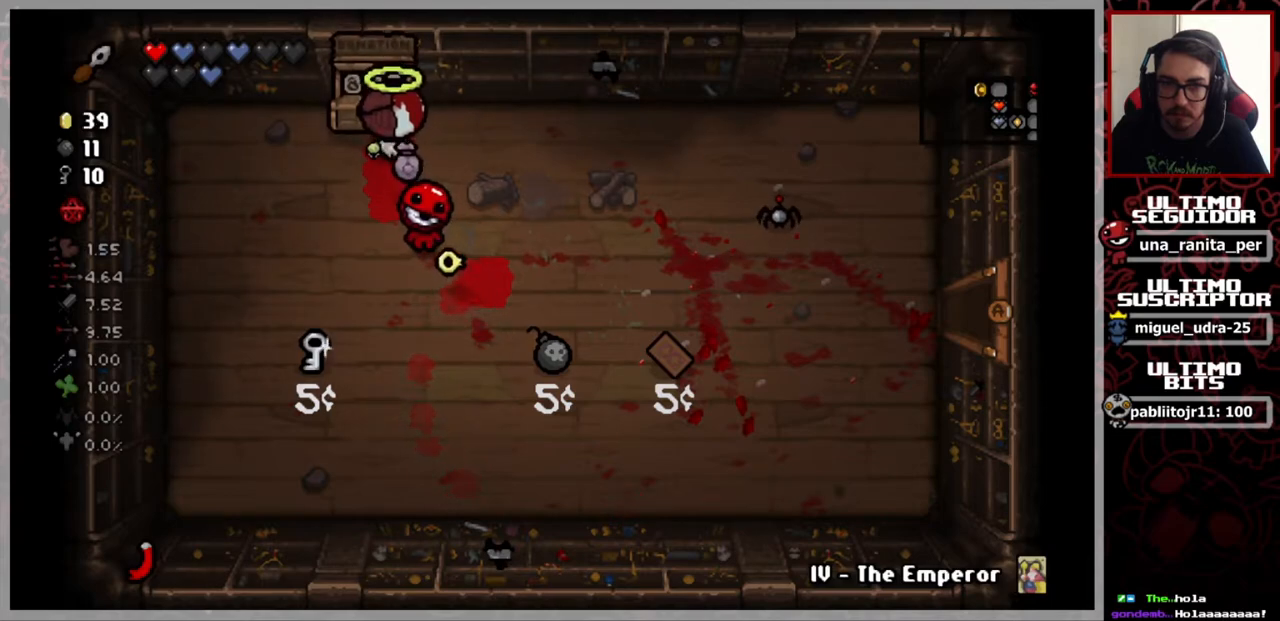
{"buttons": [], "left_stick": "up", "right_stick": "center", "events": [[33, "left_stick", "up-left"], [183, "left_stick", "up"]]}
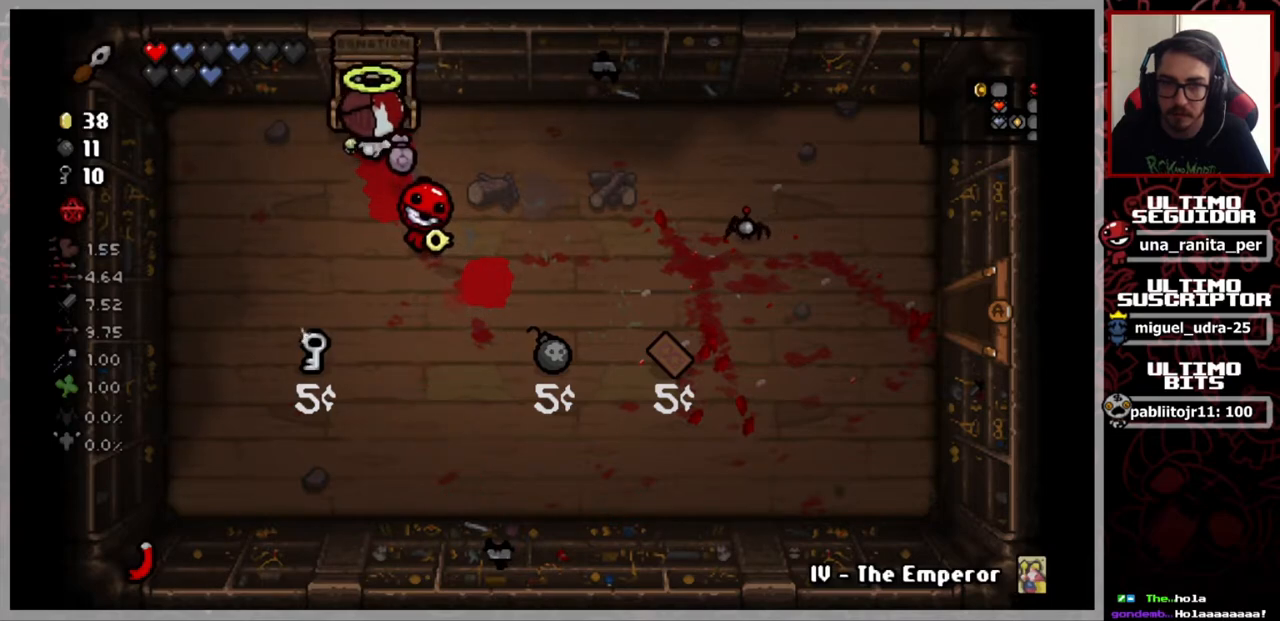
{"buttons": [], "left_stick": "up", "right_stick": "center", "events": []}
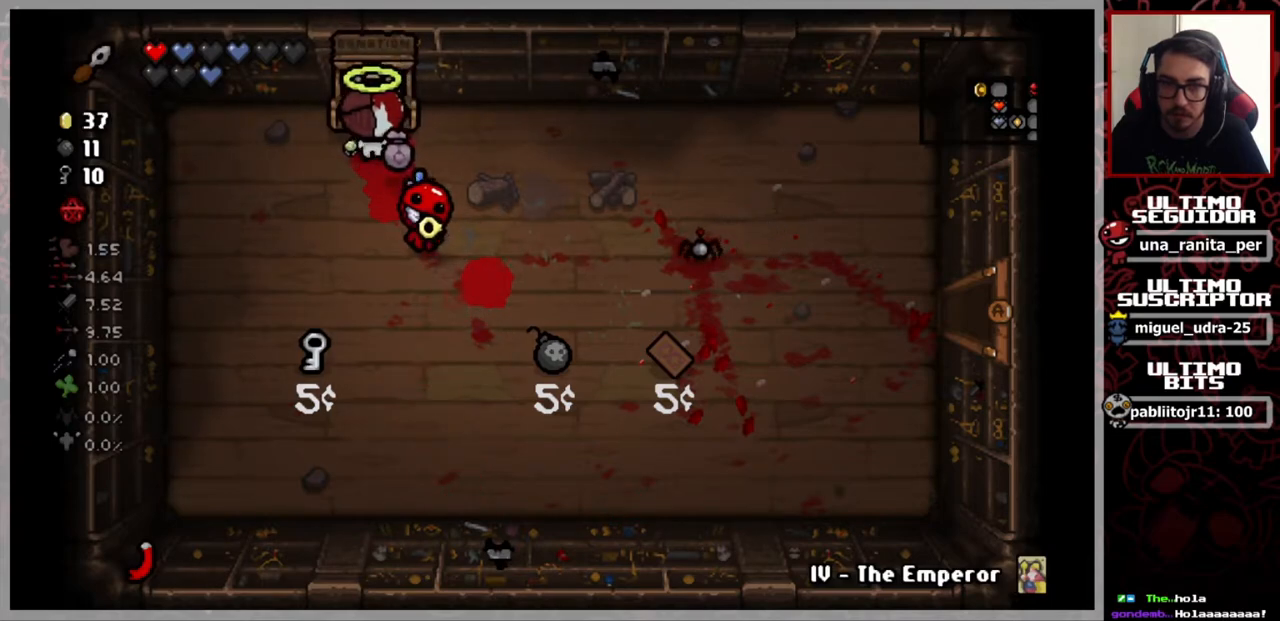
{"buttons": [], "left_stick": "up", "right_stick": "center", "events": []}
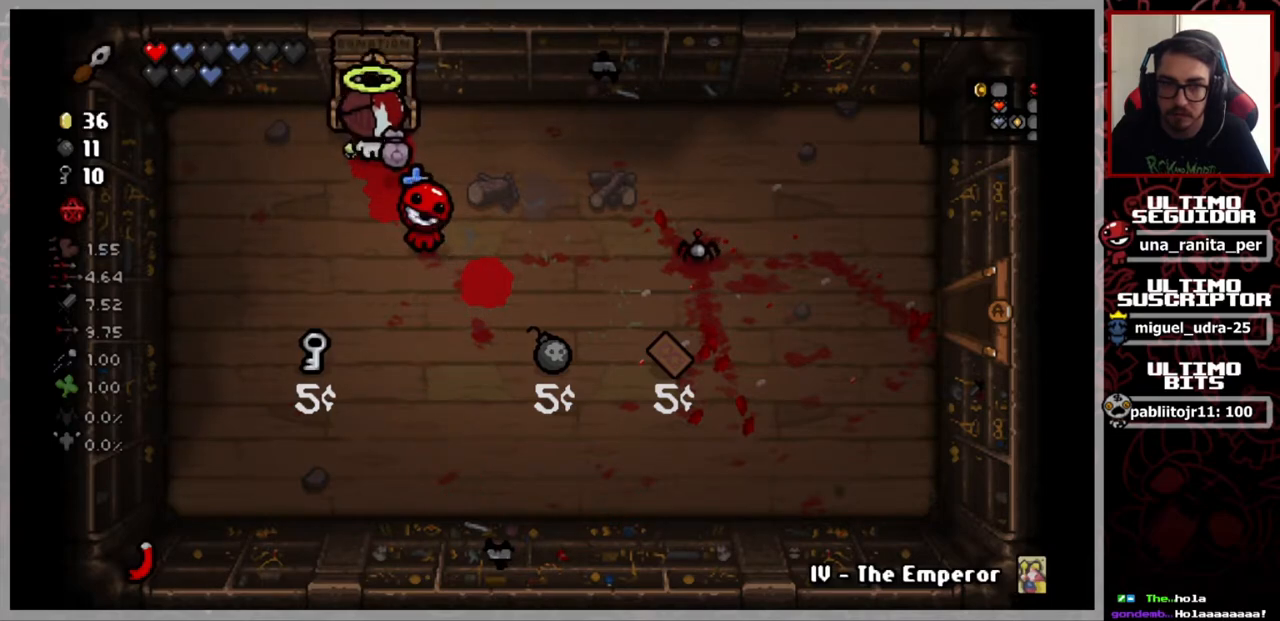
{"buttons": [], "left_stick": "up", "right_stick": "center", "events": []}
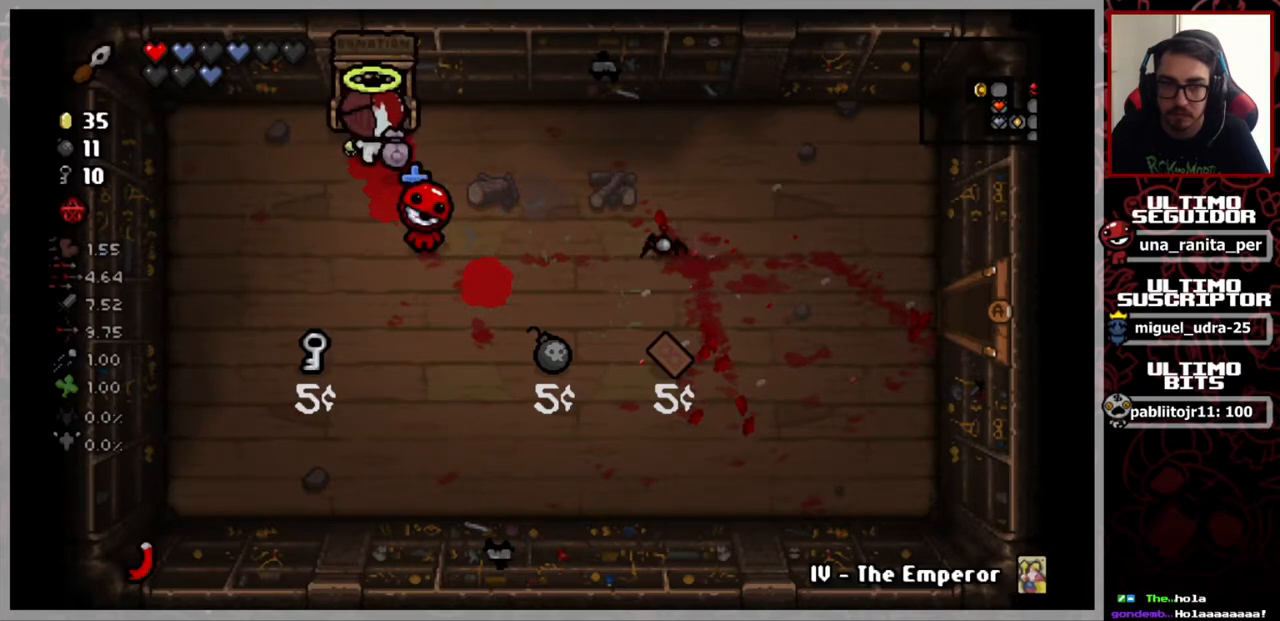
{"buttons": [], "left_stick": "up", "right_stick": "center", "events": []}
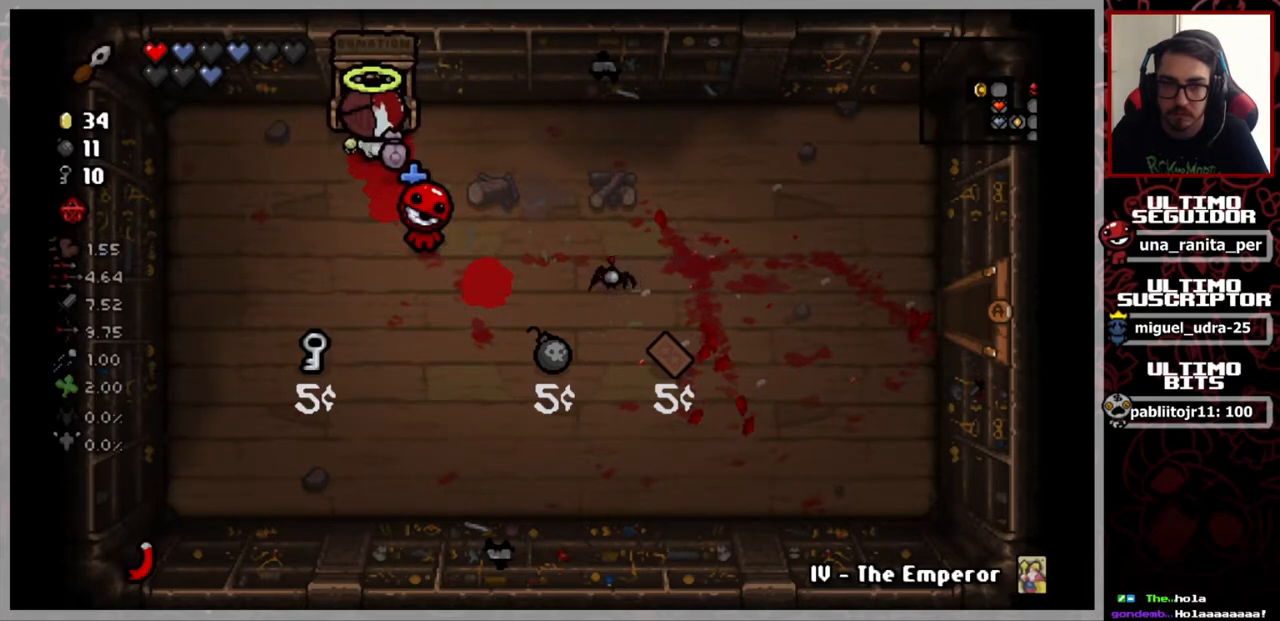
{"buttons": [], "left_stick": "up", "right_stick": "center", "events": []}
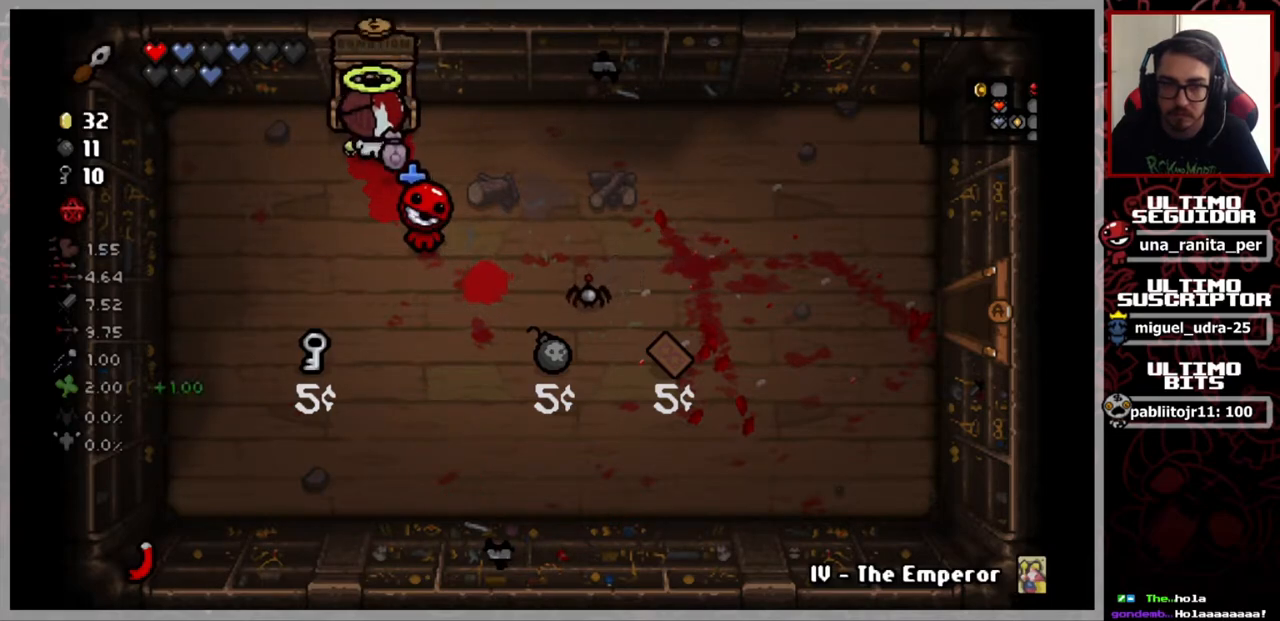
{"buttons": [], "left_stick": "up", "right_stick": "center", "events": []}
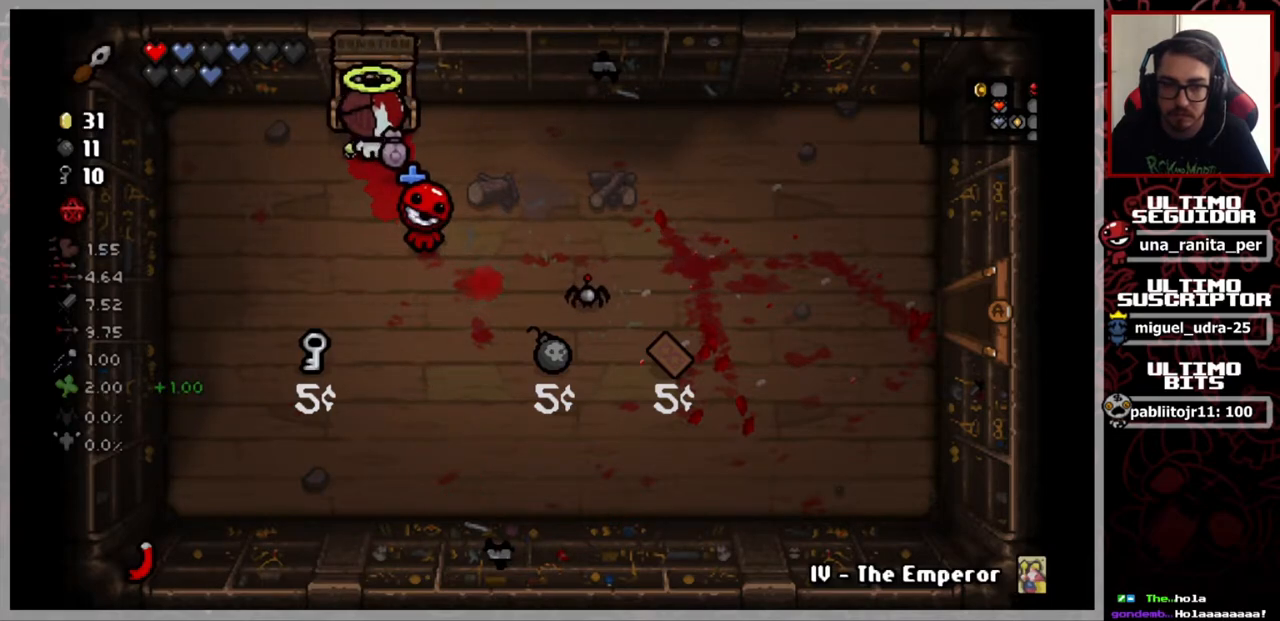
{"buttons": [], "left_stick": "up", "right_stick": "center", "events": []}
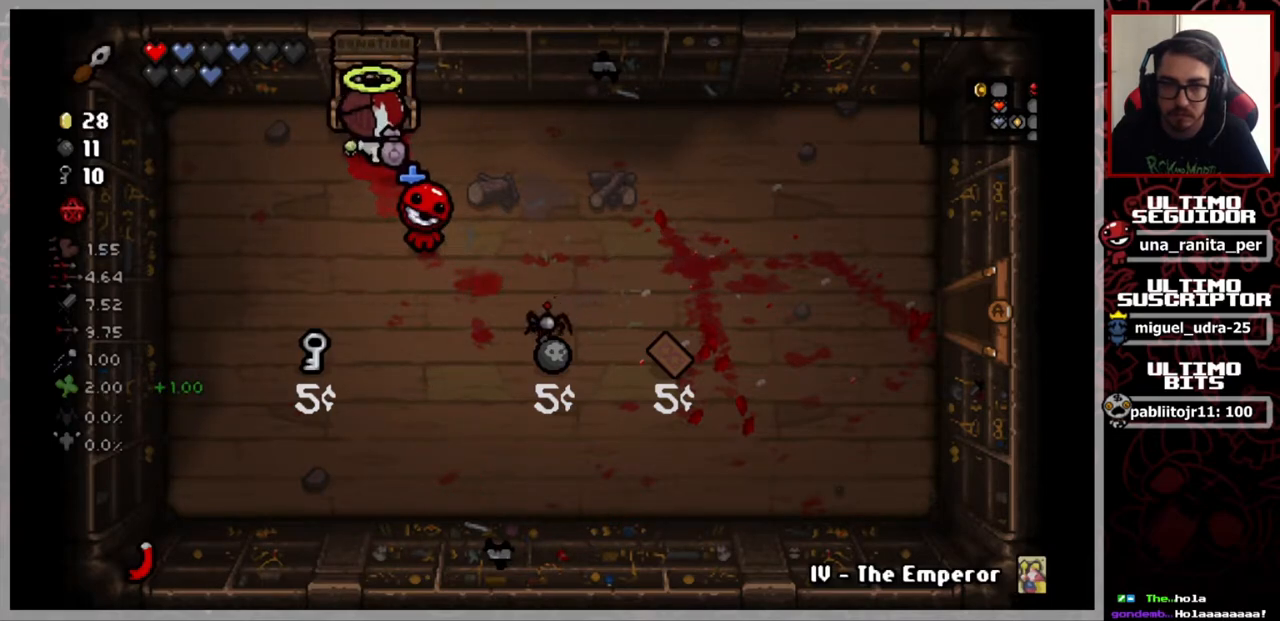
{"buttons": [], "left_stick": "up", "right_stick": "center", "events": []}
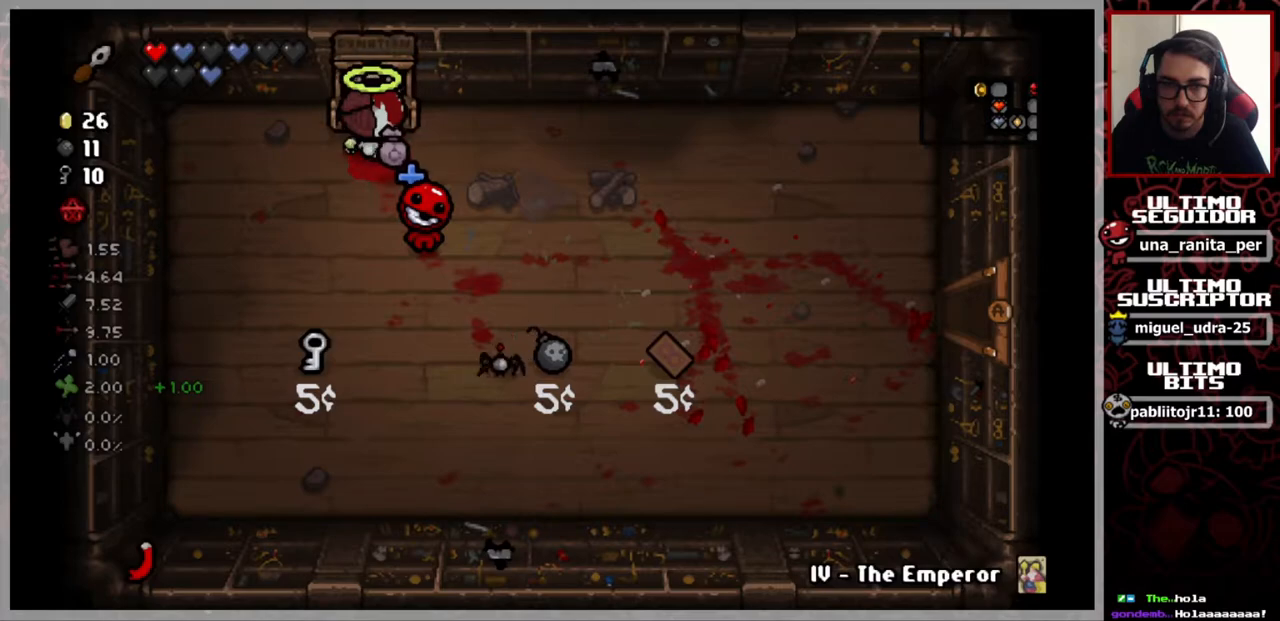
{"buttons": [], "left_stick": "right", "right_stick": "center", "events": [[417, "left_stick", "right"]]}
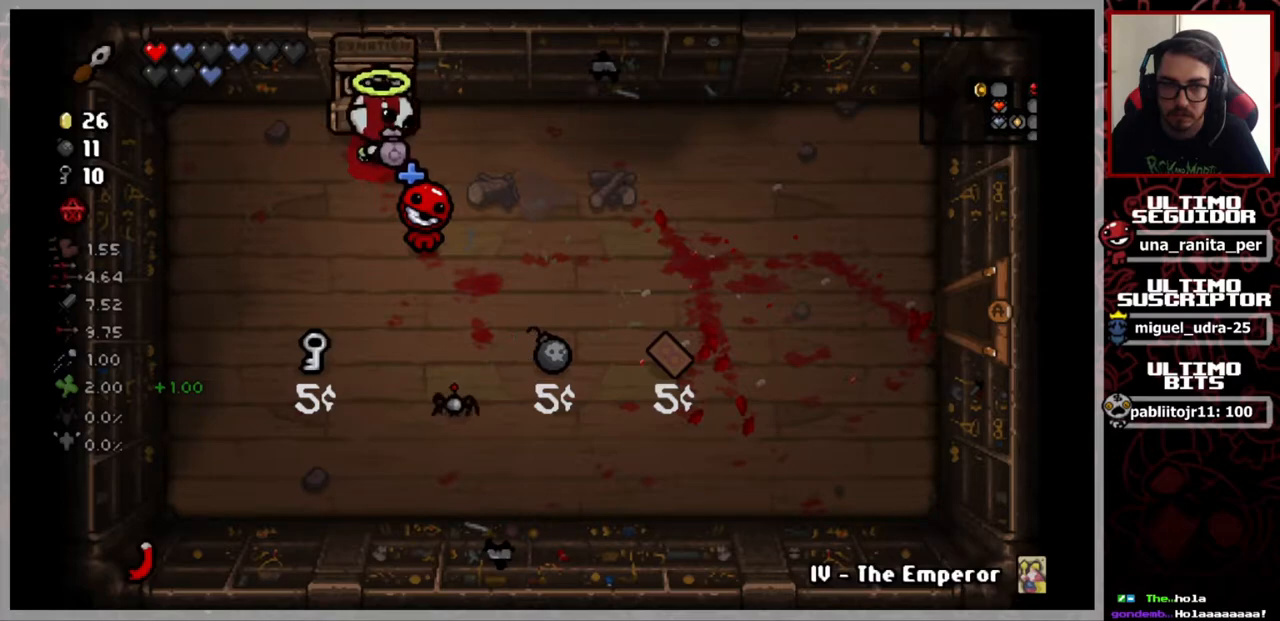
{"buttons": [], "left_stick": "right", "right_stick": "center", "events": []}
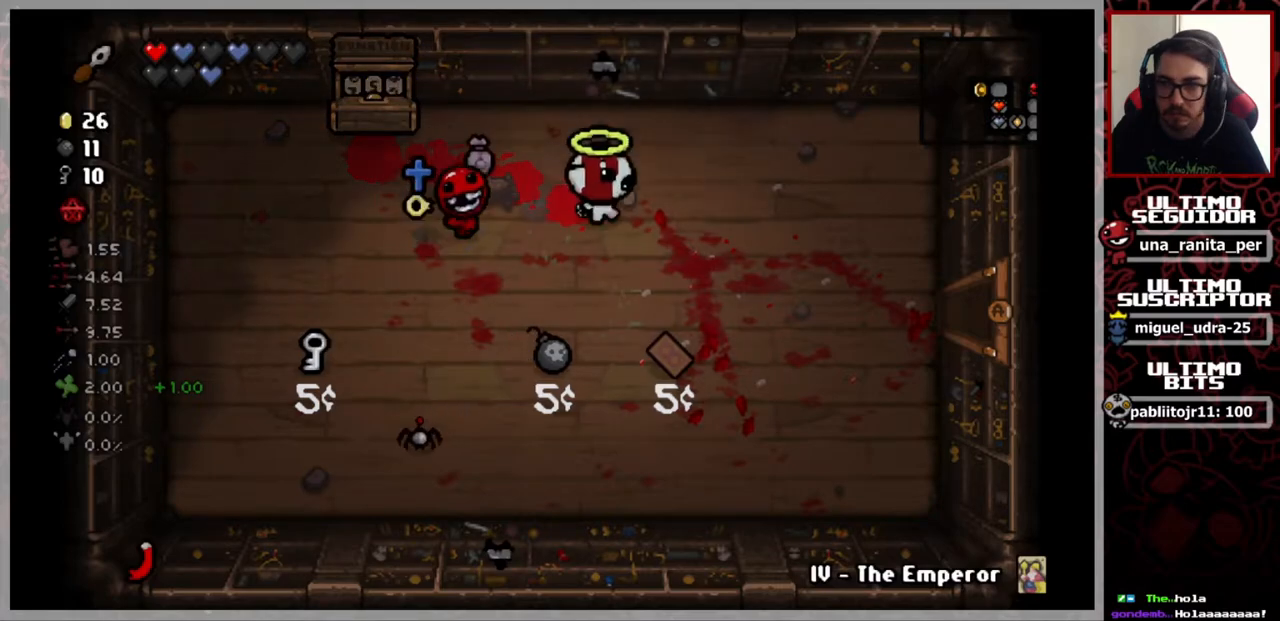
{"buttons": [], "left_stick": "right", "right_stick": "center", "events": []}
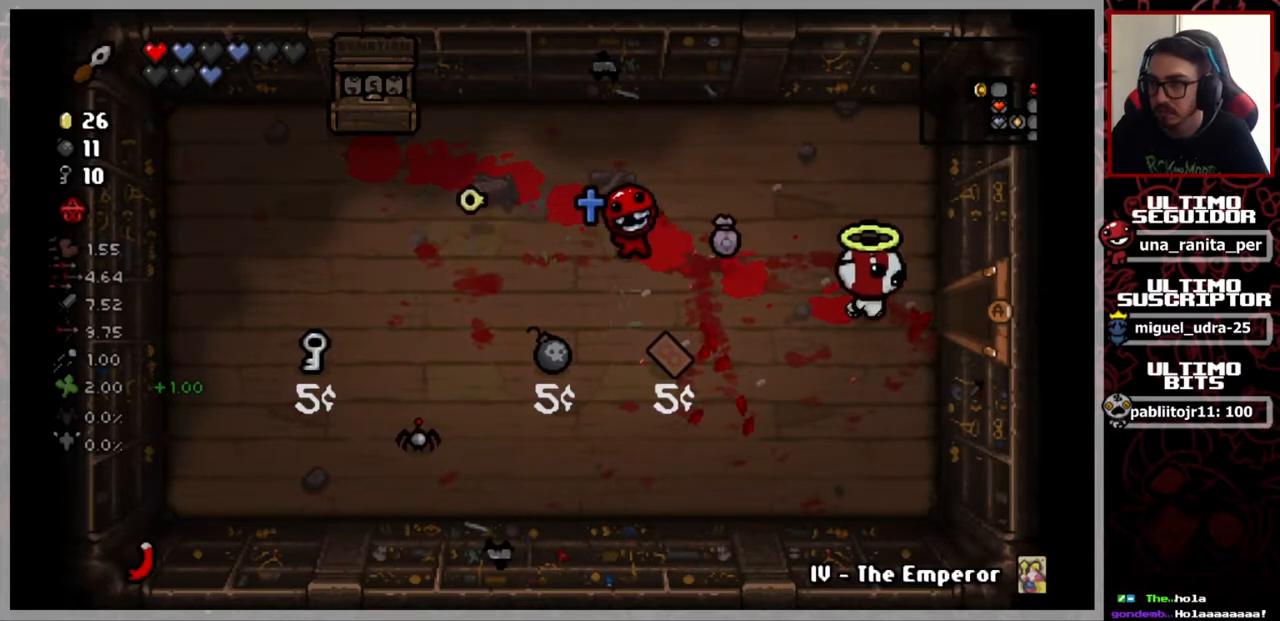
{"buttons": [], "left_stick": "right", "right_stick": "center", "events": []}
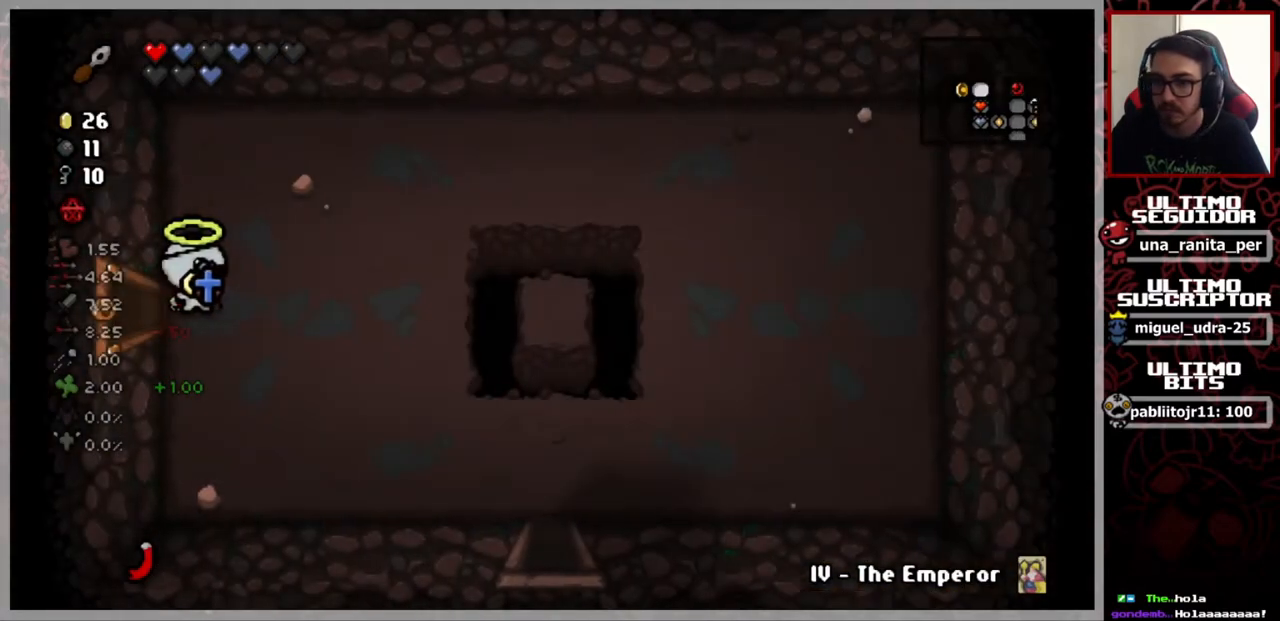
{"buttons": [], "left_stick": "down-right", "right_stick": "center", "events": [[350, "left_stick", "down-right"]]}
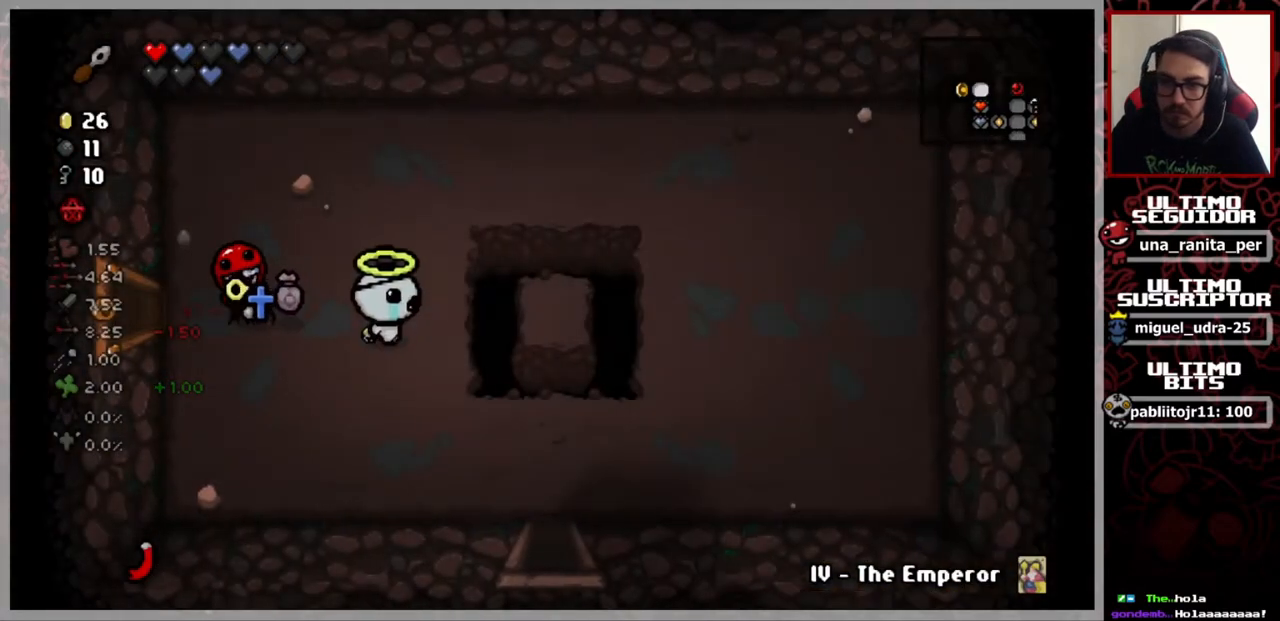
{"buttons": [], "left_stick": "center", "right_stick": "center", "events": [[116, "left_stick", "center"], [233, "SELECT", "down"], [433, "SELECT", "up"]]}